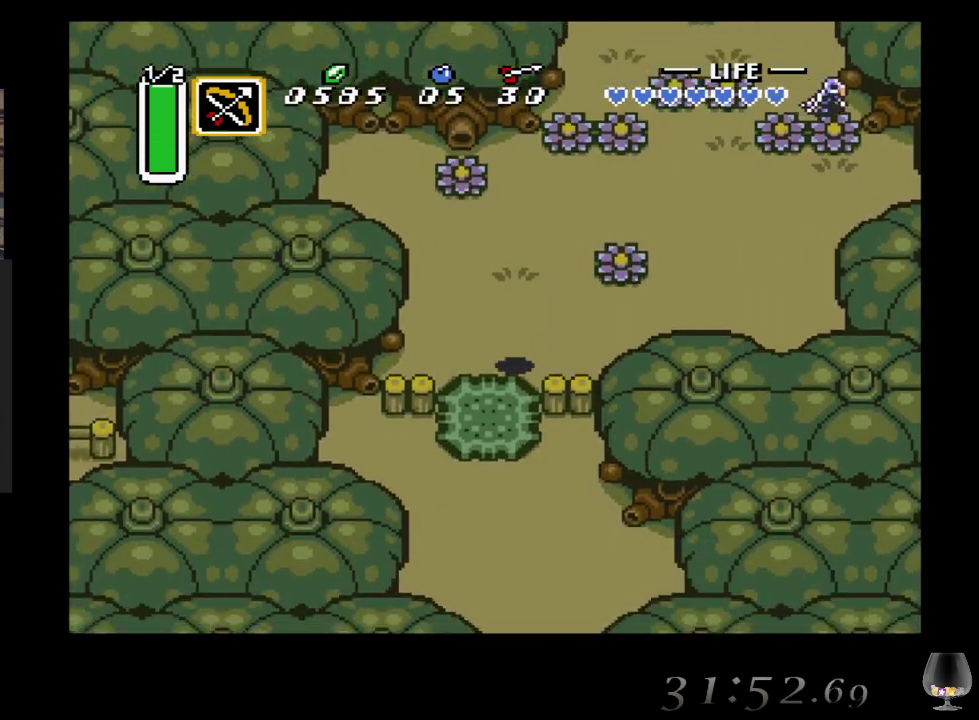
Gameplay with a controller (PlayStation layout); each line is a JSON object with the inputs held at the frame after it. "events" lists button and stick changes between this image and that frame as [ms after this image, input, new state], when the widget could be followed in between. Not read: L2 L3 R2 R3 right_stick.
{"buttons": ["CIRCLE"], "left_stick": "down", "events": [[117, "CIRCLE", "down"]]}
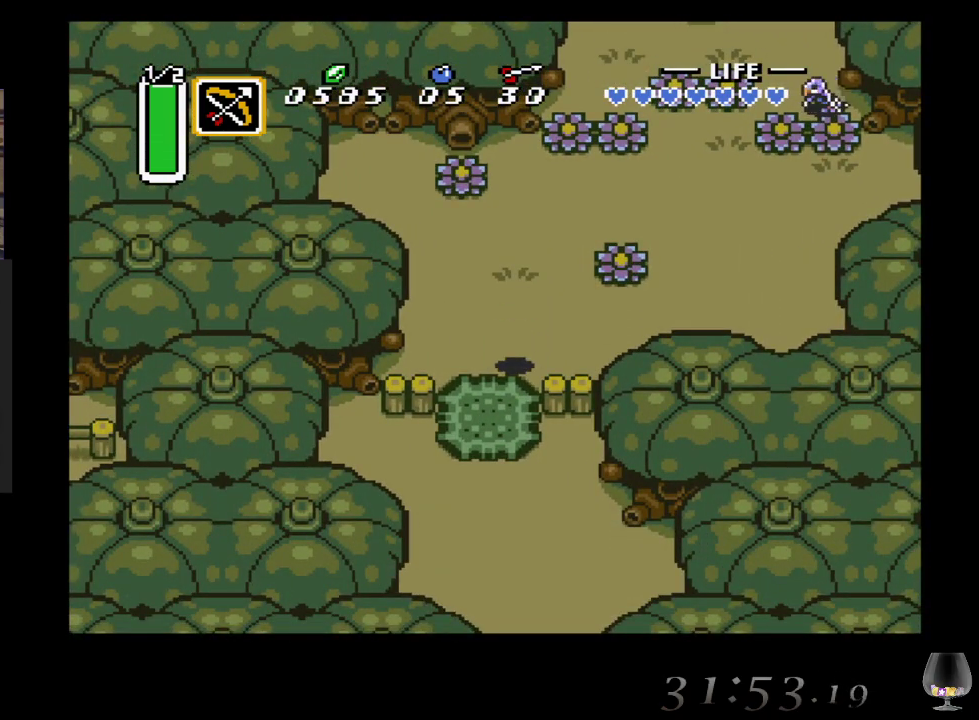
{"buttons": ["CIRCLE"], "left_stick": "down", "events": []}
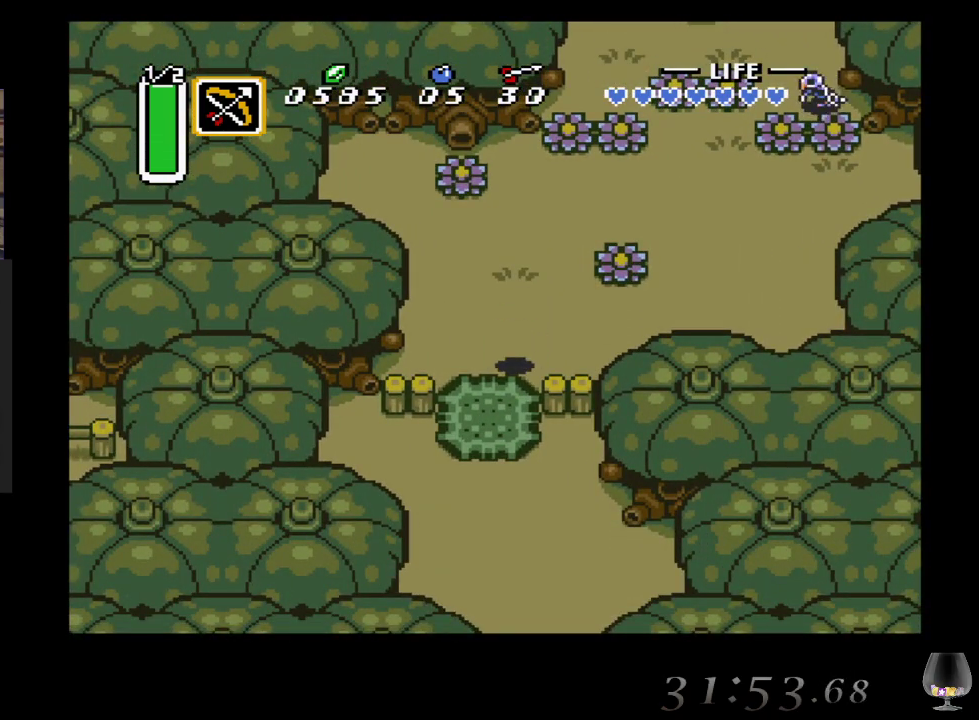
{"buttons": ["CIRCLE"], "left_stick": "down", "events": []}
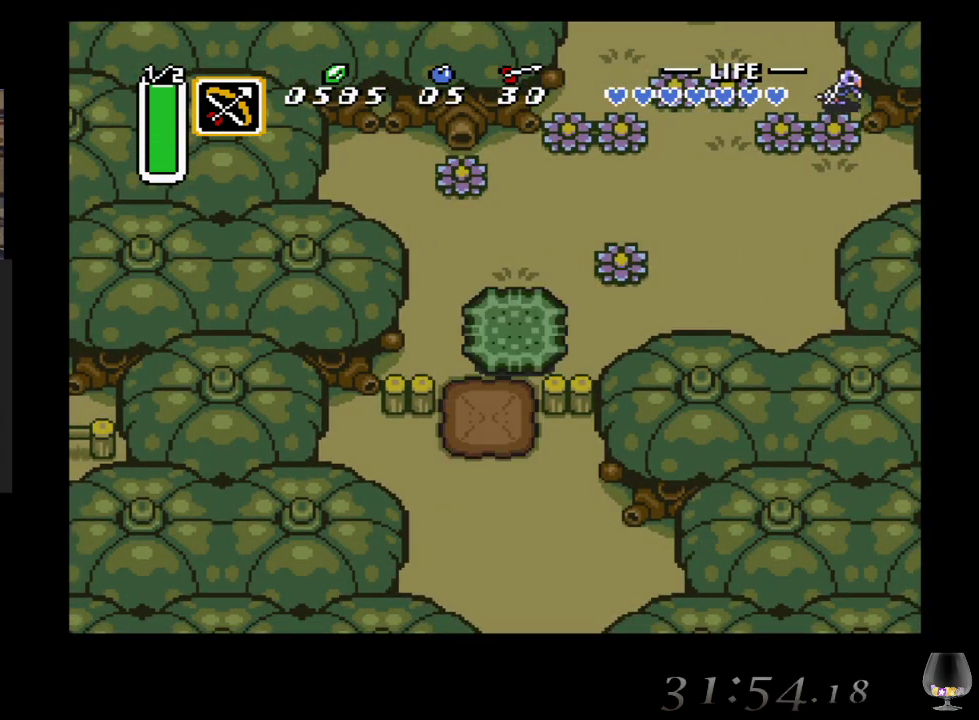
{"buttons": [], "left_stick": "down", "events": [[250, "CIRCLE", "up"]]}
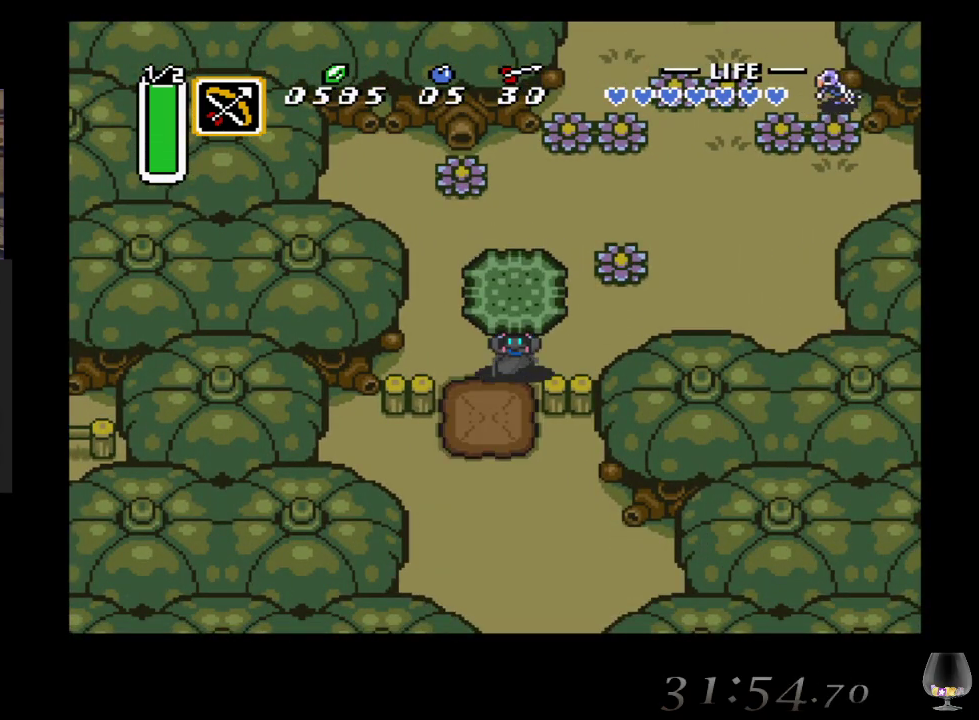
{"buttons": [], "left_stick": "down", "events": [[67, "CIRCLE", "down"], [183, "CIRCLE", "up"]]}
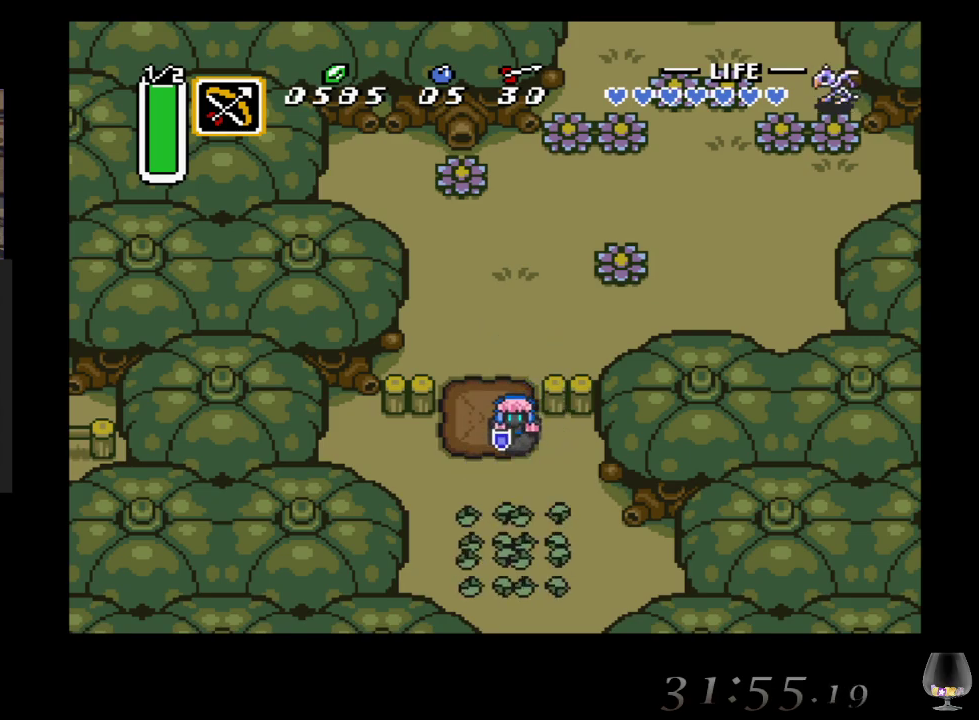
{"buttons": [], "left_stick": "down-right", "events": [[433, "left_stick", "down-right"]]}
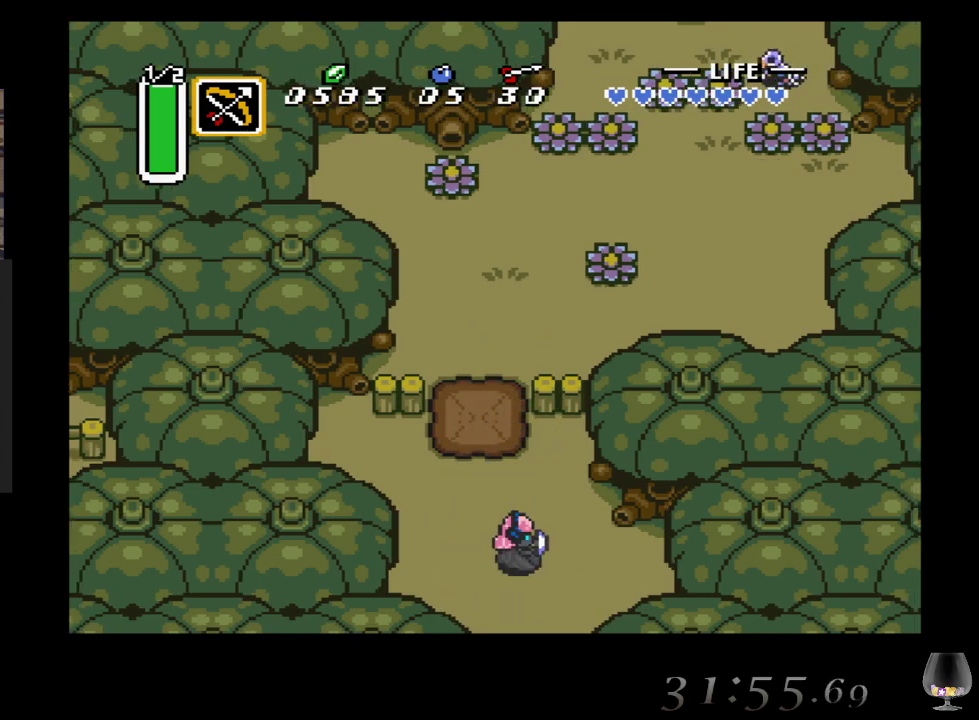
{"buttons": [], "left_stick": "down", "events": [[100, "left_stick", "down"]]}
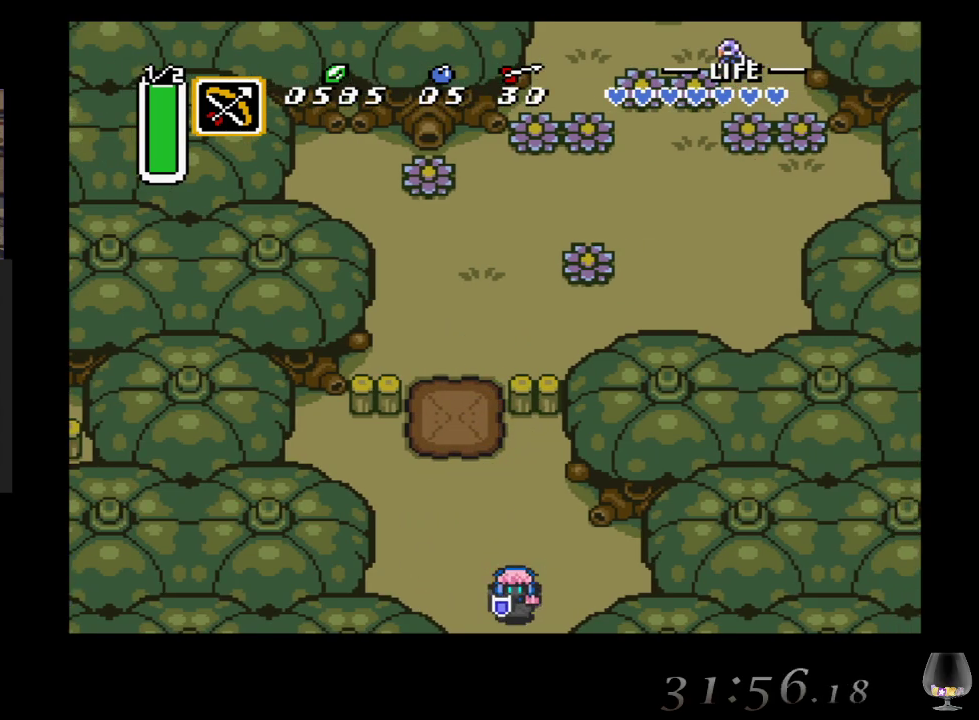
{"buttons": [], "left_stick": "down", "events": []}
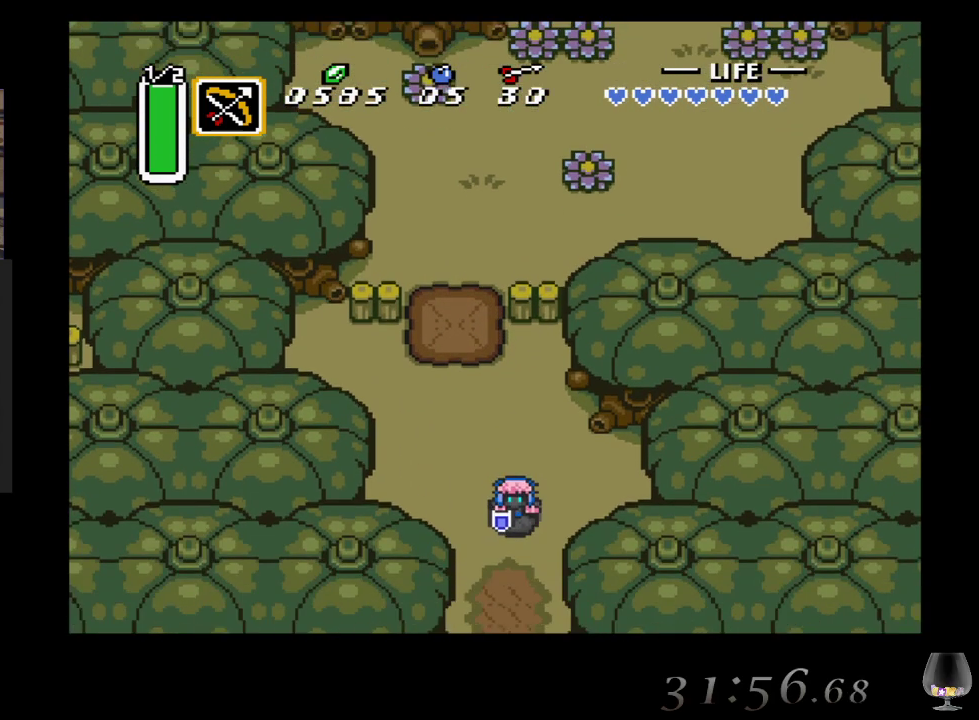
{"buttons": [], "left_stick": "down", "events": [[17, "left_stick", "center"], [450, "left_stick", "down"]]}
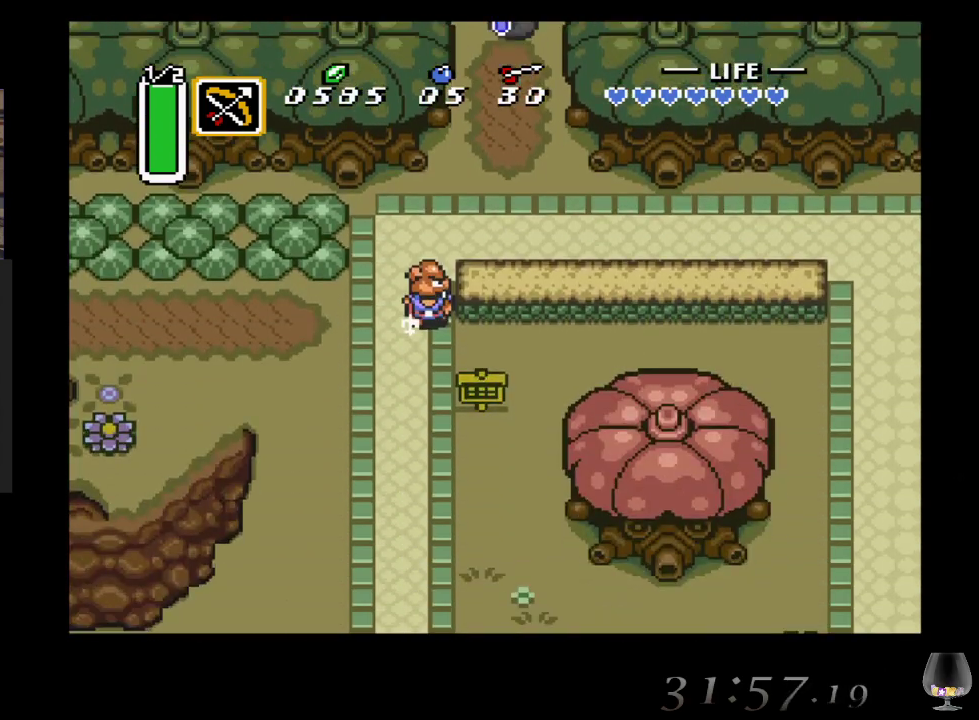
{"buttons": [], "left_stick": "down-right", "events": [[233, "left_stick", "down-right"]]}
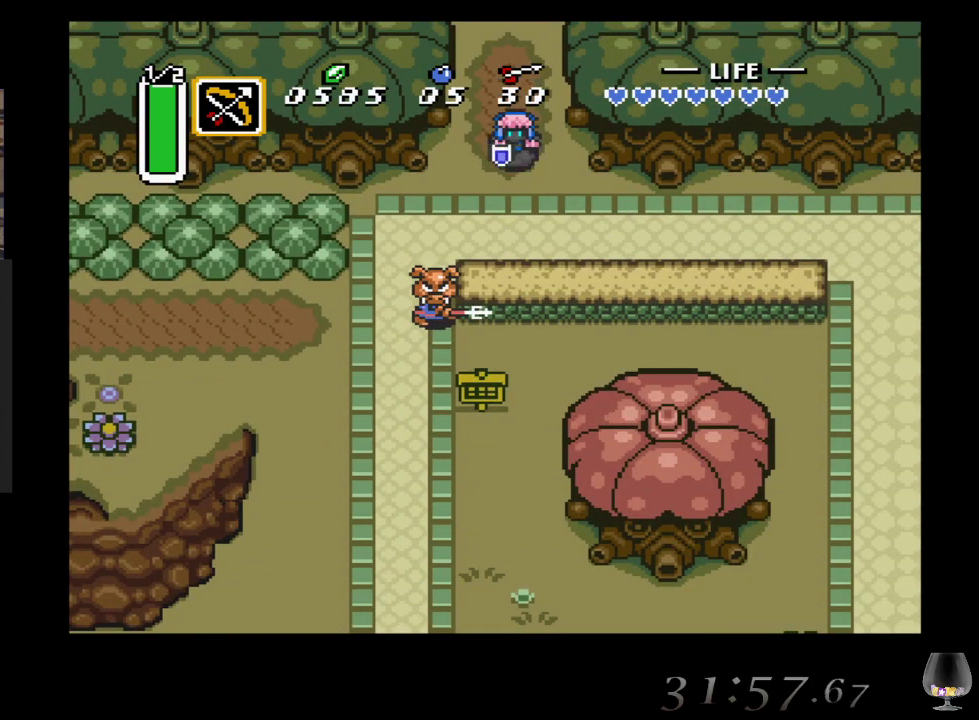
{"buttons": [], "left_stick": "right", "events": [[400, "left_stick", "right"]]}
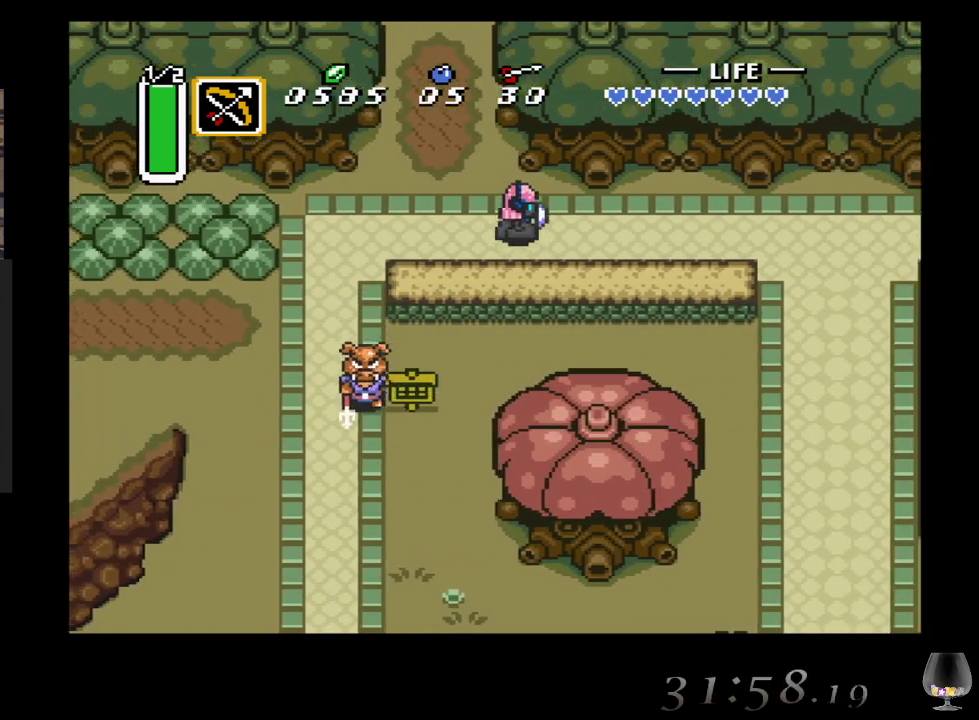
{"buttons": [], "left_stick": "right", "events": []}
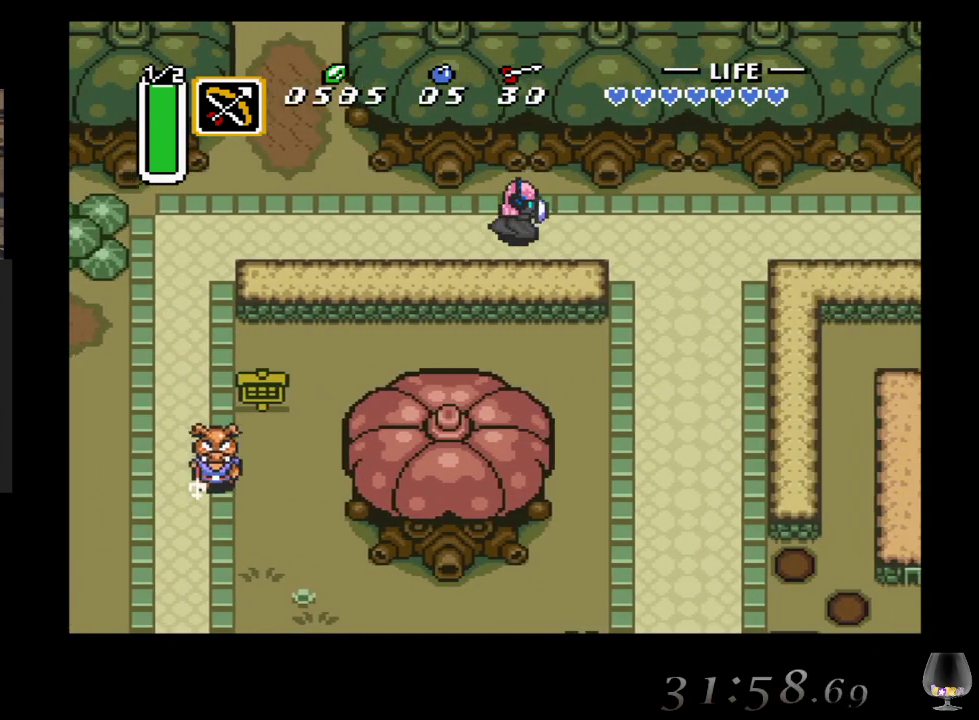
{"buttons": [], "left_stick": "right", "events": []}
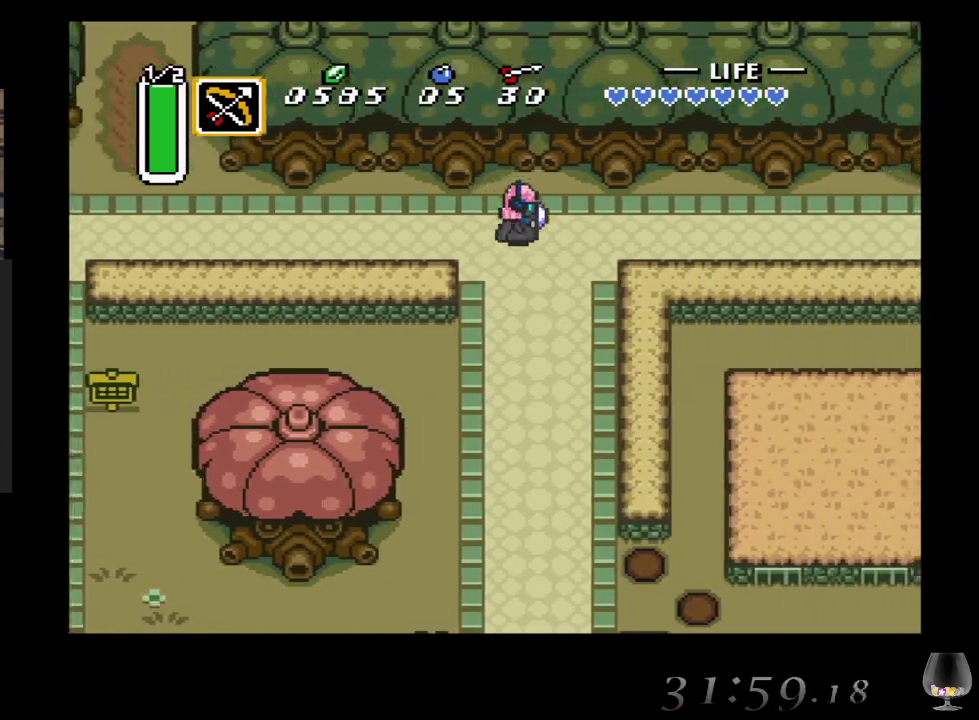
{"buttons": [], "left_stick": "right", "events": []}
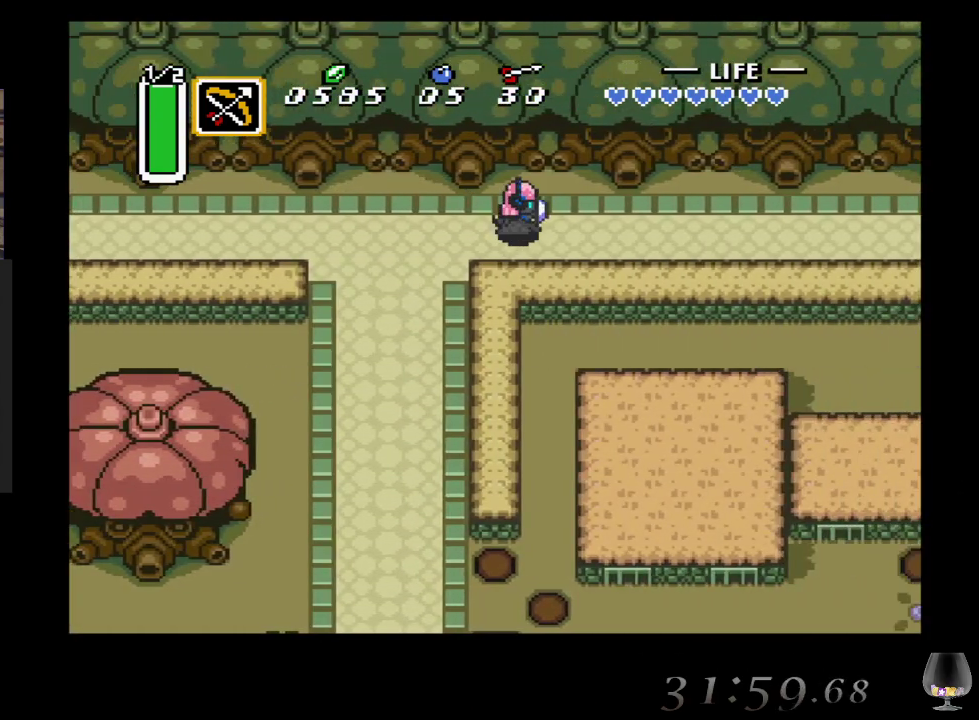
{"buttons": [], "left_stick": "right", "events": []}
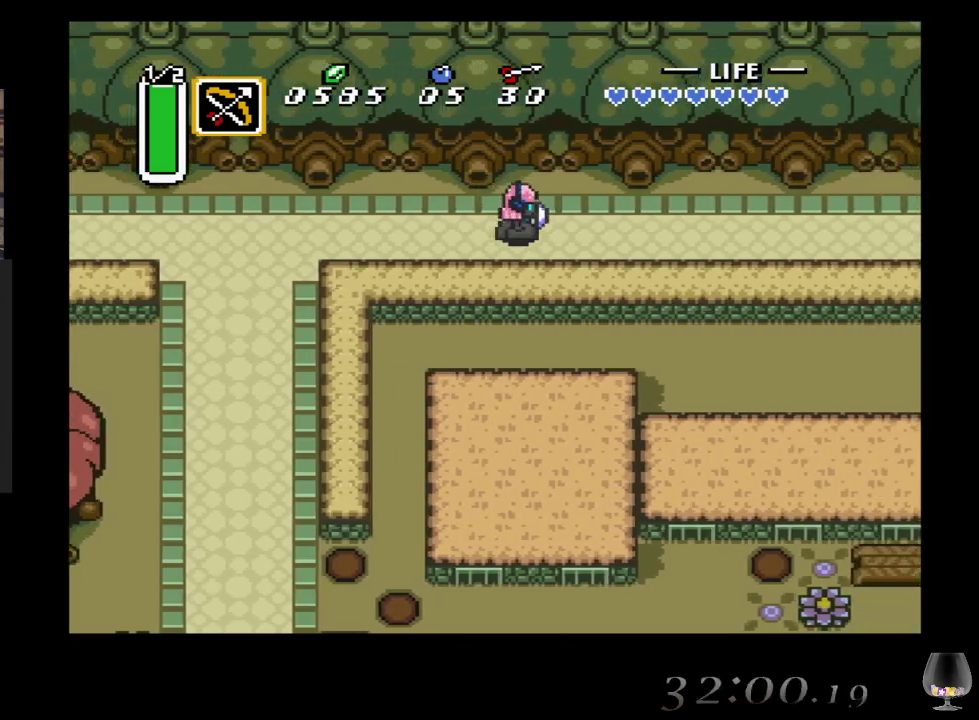
{"buttons": [], "left_stick": "right", "events": []}
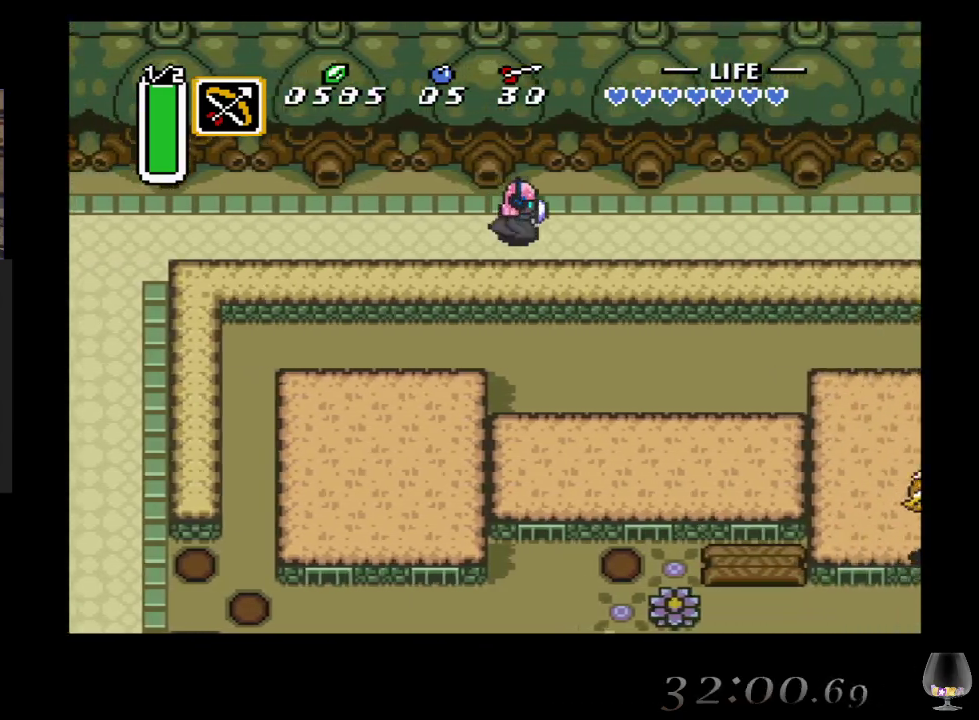
{"buttons": [], "left_stick": "right", "events": []}
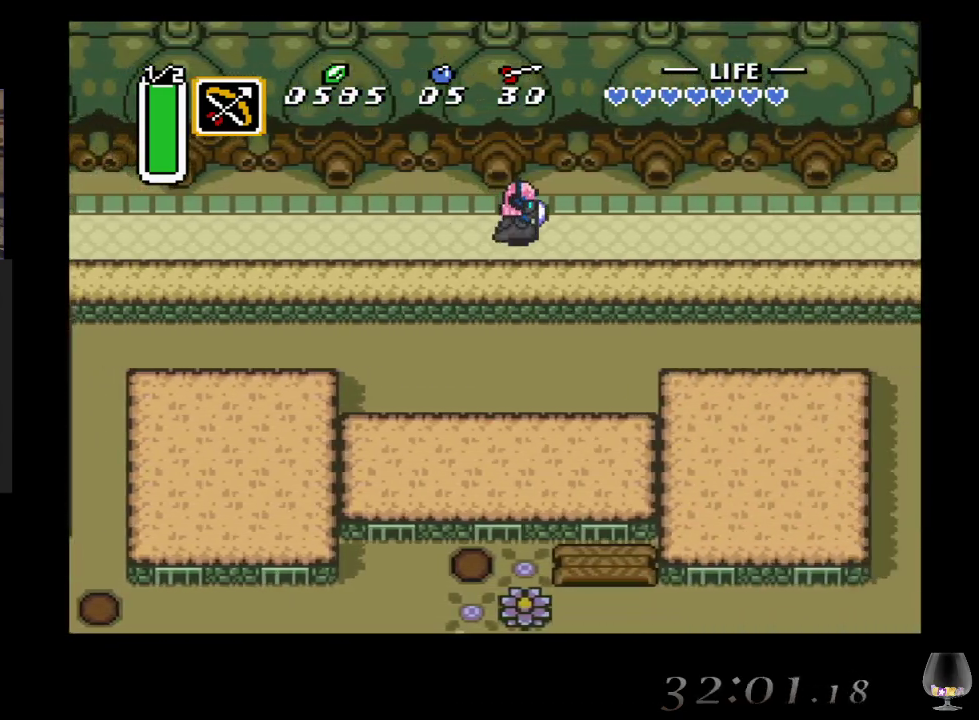
{"buttons": [], "left_stick": "right", "events": []}
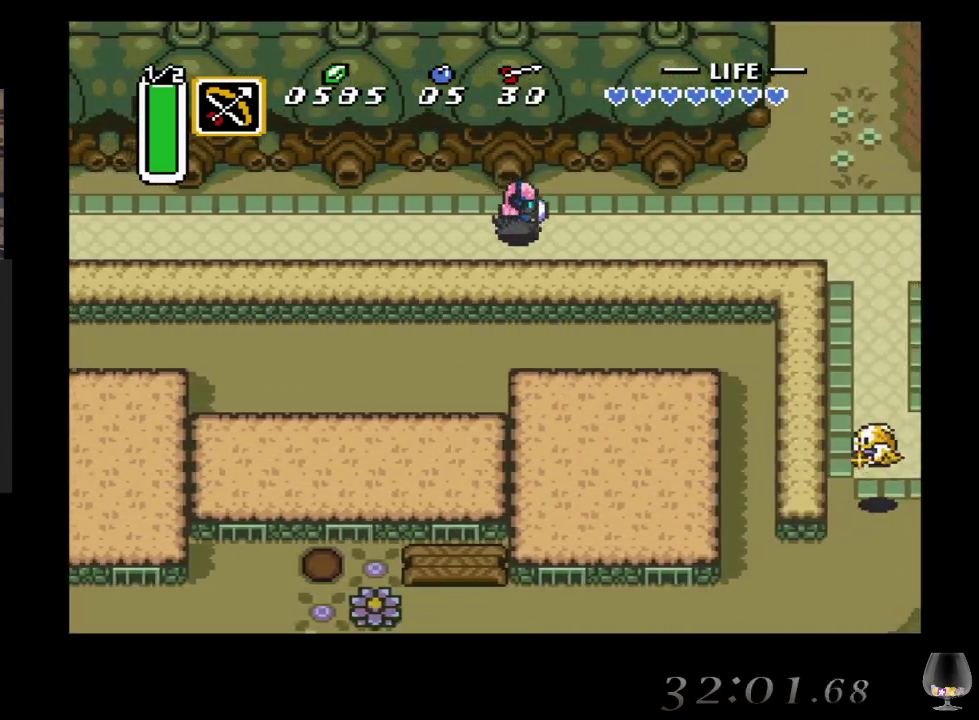
{"buttons": [], "left_stick": "right", "events": []}
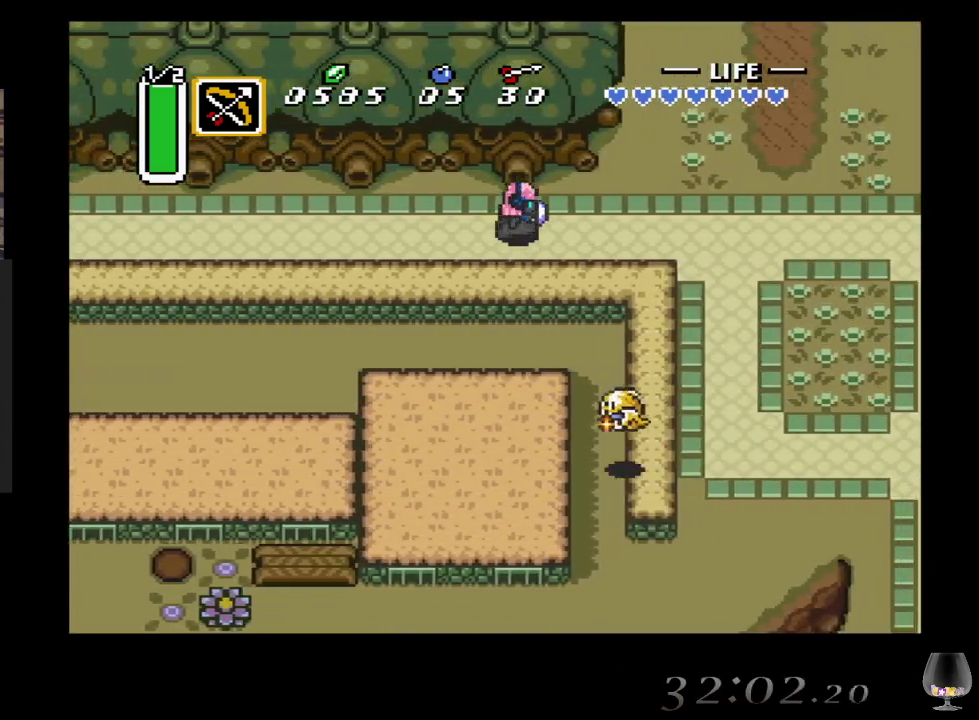
{"buttons": [], "left_stick": "right", "events": []}
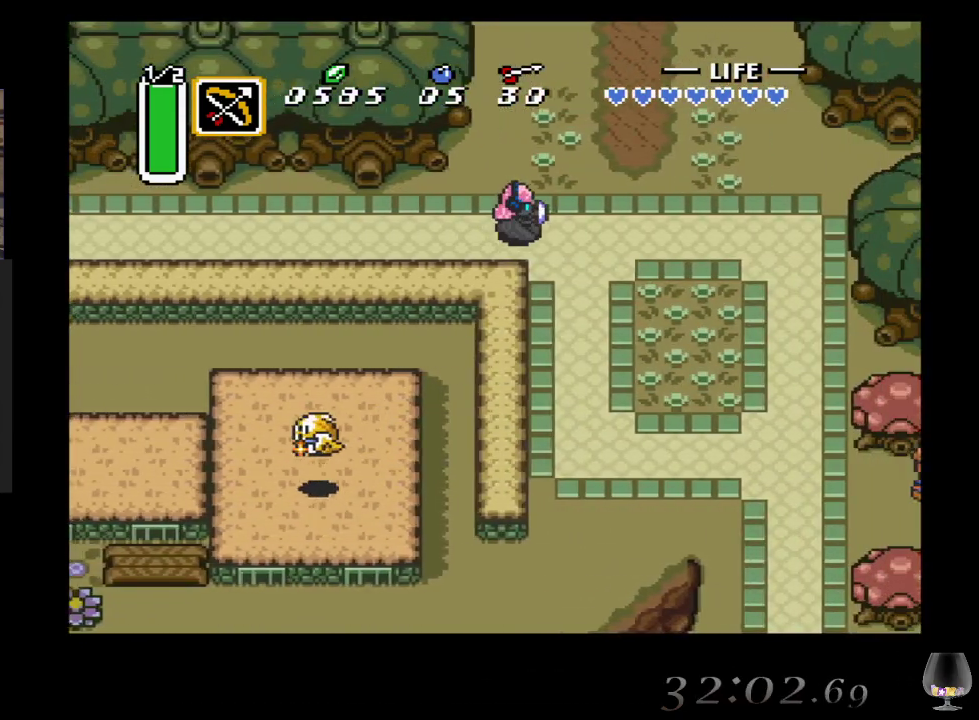
{"buttons": [], "left_stick": "down-right", "events": [[467, "left_stick", "down-right"]]}
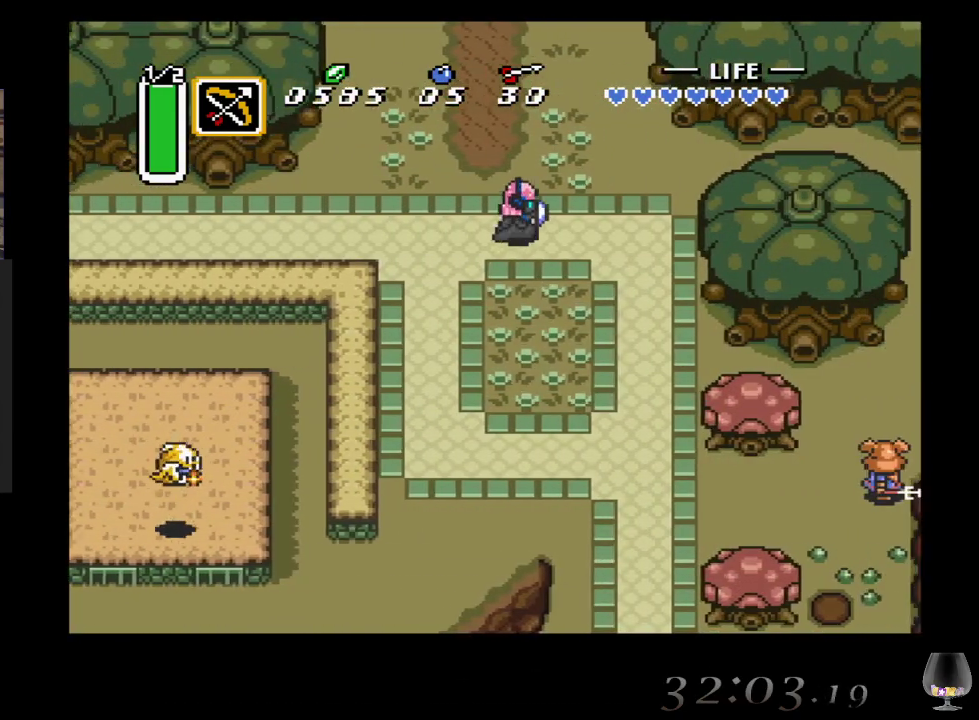
{"buttons": [], "left_stick": "down-right", "events": []}
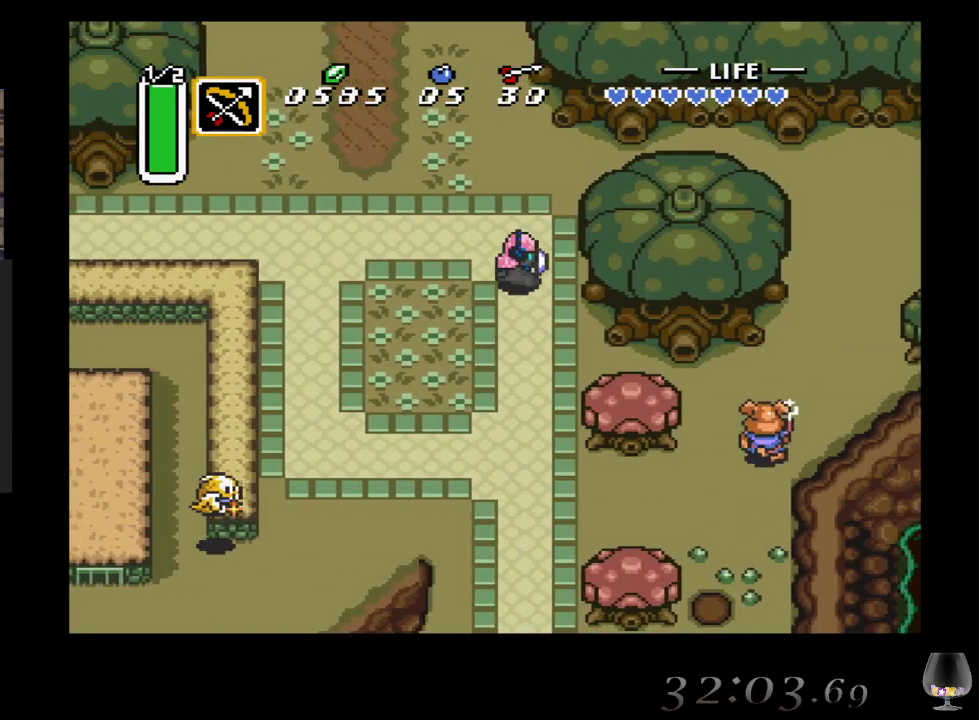
{"buttons": [], "left_stick": "down", "events": [[400, "left_stick", "down"]]}
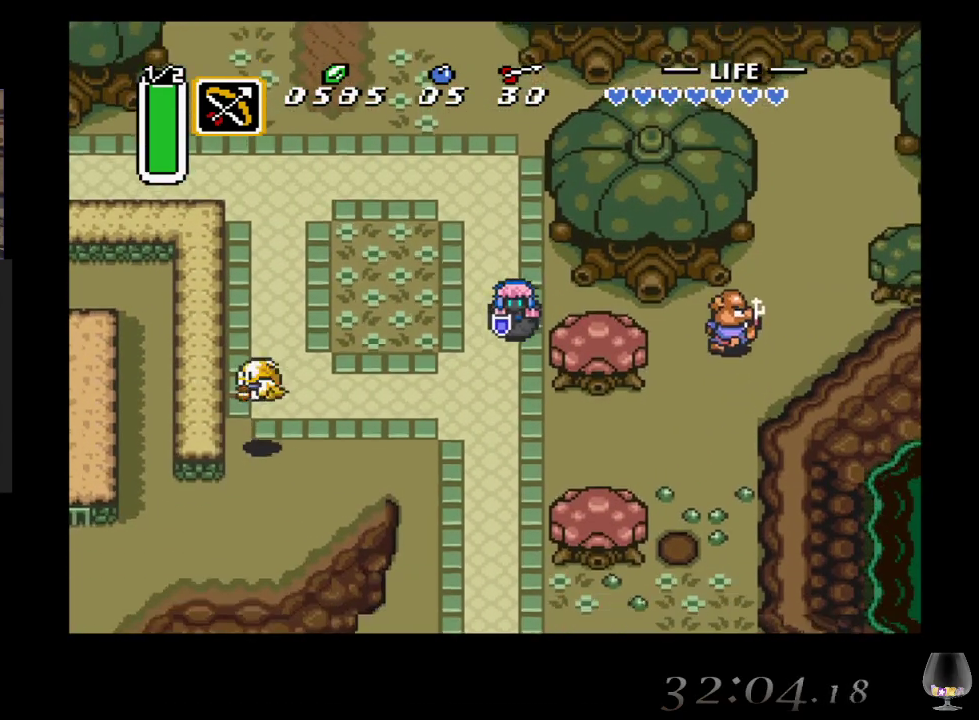
{"buttons": [], "left_stick": "down", "events": []}
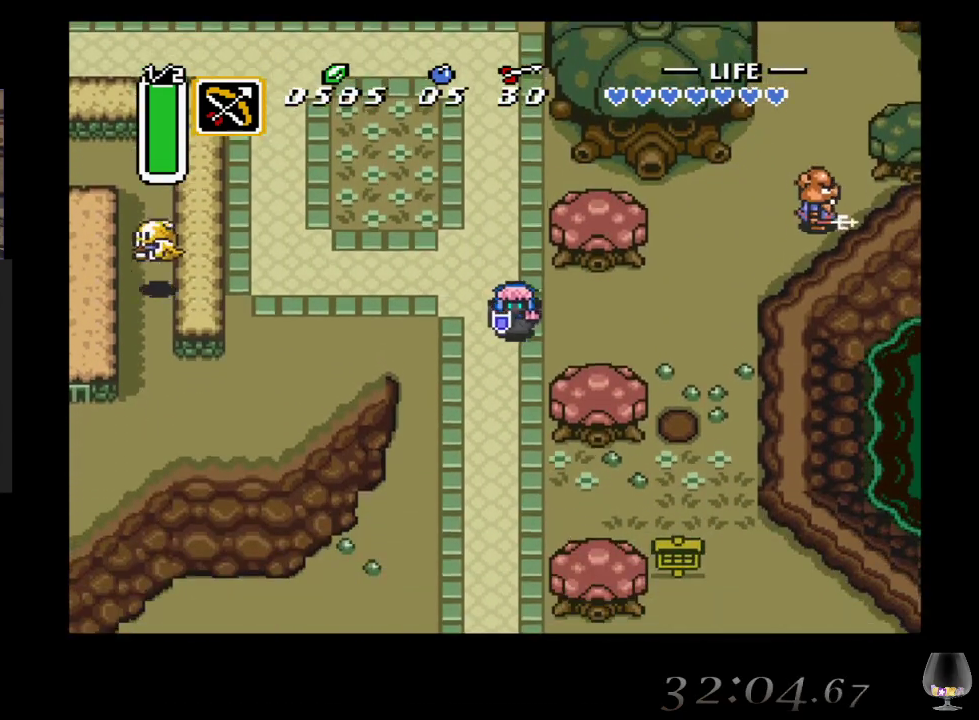
{"buttons": [], "left_stick": "down", "events": []}
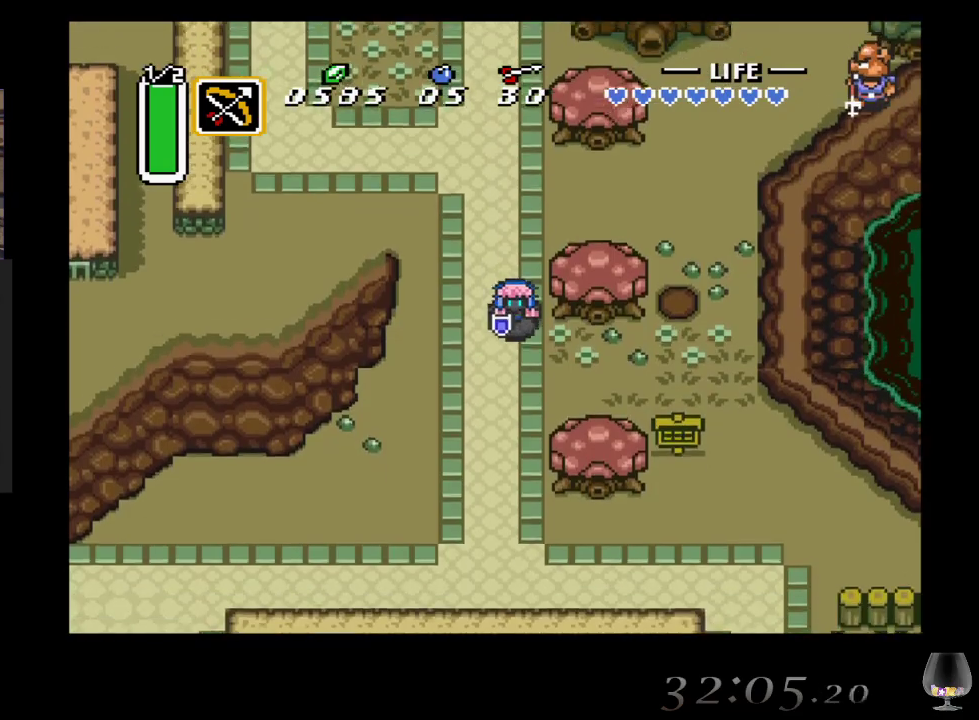
{"buttons": [], "left_stick": "down", "events": []}
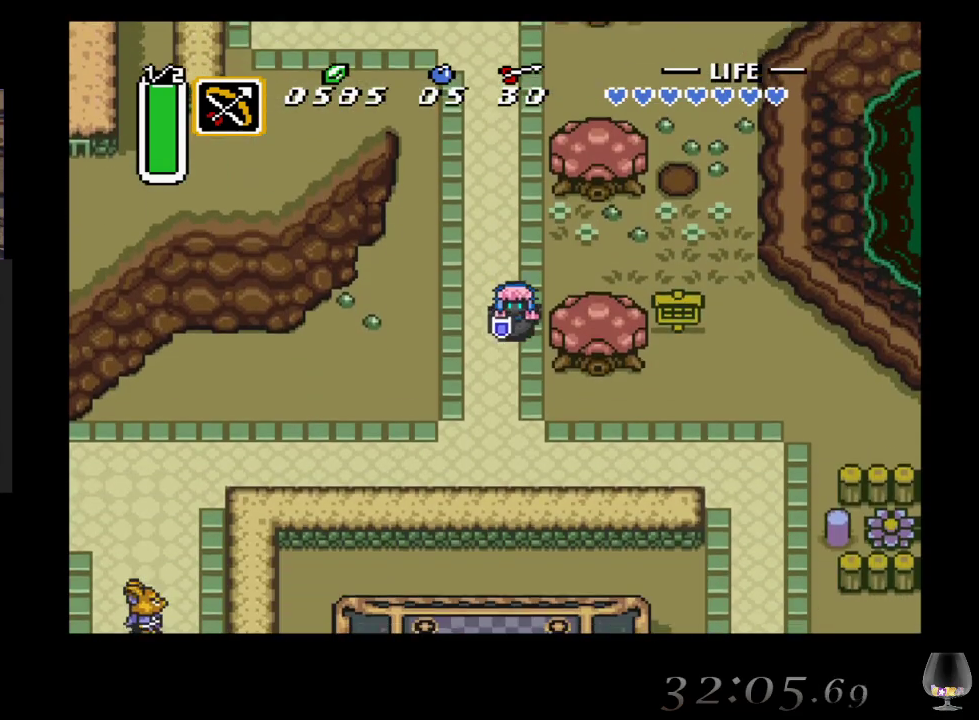
{"buttons": [], "left_stick": "down-right", "events": [[83, "left_stick", "down-right"]]}
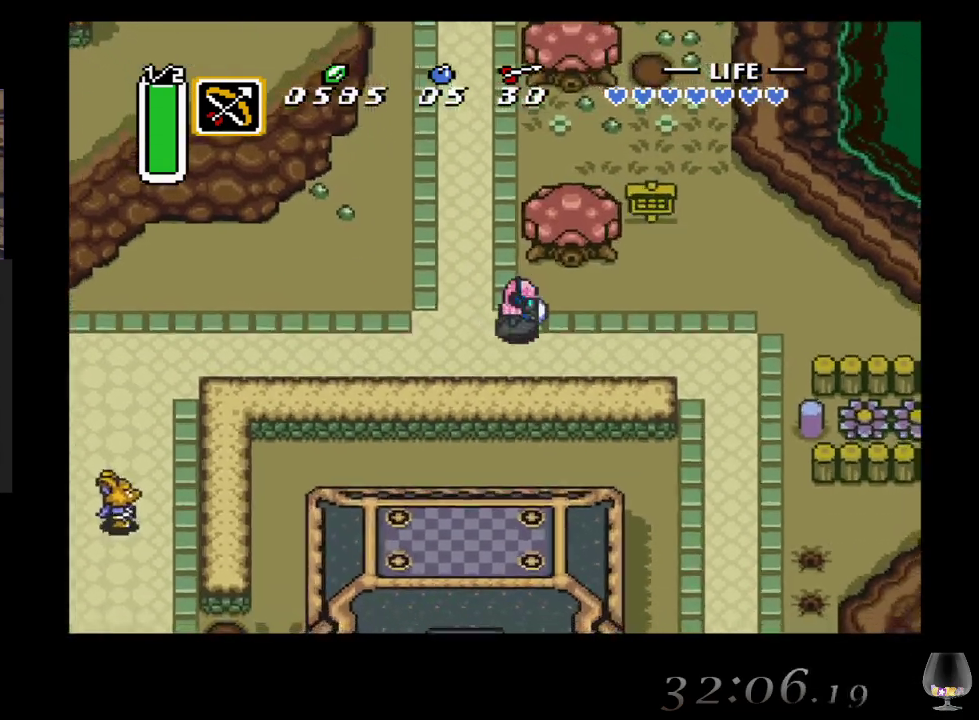
{"buttons": [], "left_stick": "down-right", "events": []}
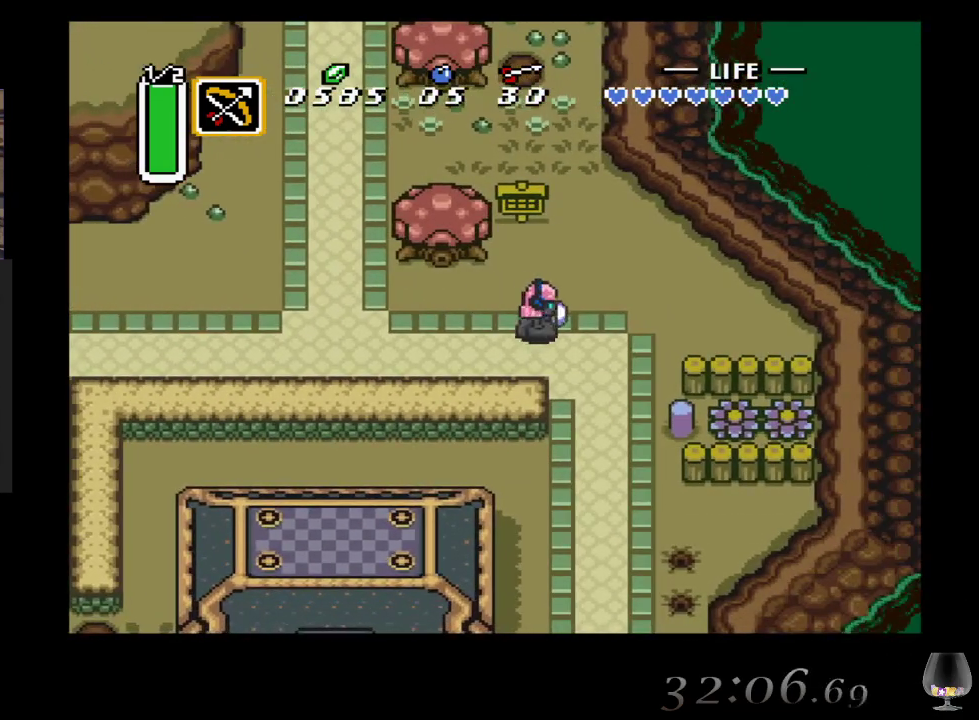
{"buttons": [], "left_stick": "down-right", "events": []}